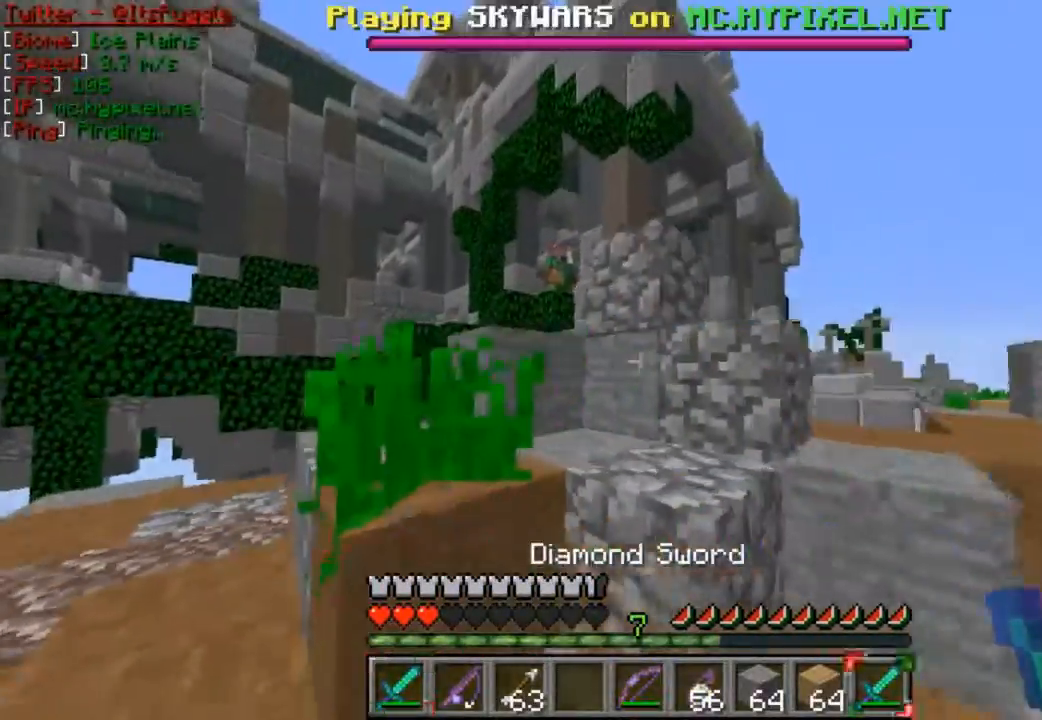
Gameplay with keyboard and mouse; each line is a JSON object with the keys and mouse buttons held at the frame after it. "events" lists presses ("down") and releases ("up") of "a", "d", "s", "w", "mouse_left" and "mouse_right" between this image and that frame as [ms after this image, input, new state], when the widget could be followed in between. "mouse_left", "mouse_right" = the "left", "right" buttons of the "mouse" list. No other keys are recorded. Fast repeated clicks can show as one long hold. Mouse movement is not recorded.
{"keys": ["d", "w"], "mouse": [], "events": [[167, "s", "up"], [267, "w", "down"], [367, "d", "up"], [367, "w", "up"], [400, "d", "down"], [400, "w", "down"]]}
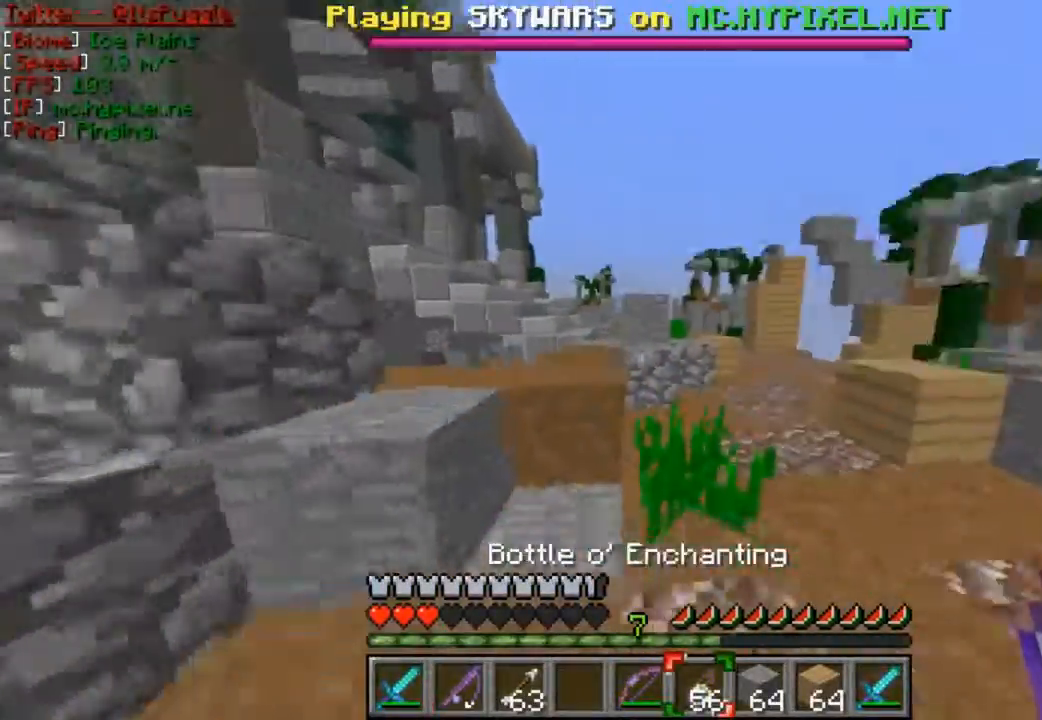
{"keys": ["a", "w"], "mouse": ["right"], "events": [[400, "mouse_right", "down"], [467, "a", "down"], [467, "d", "up"]]}
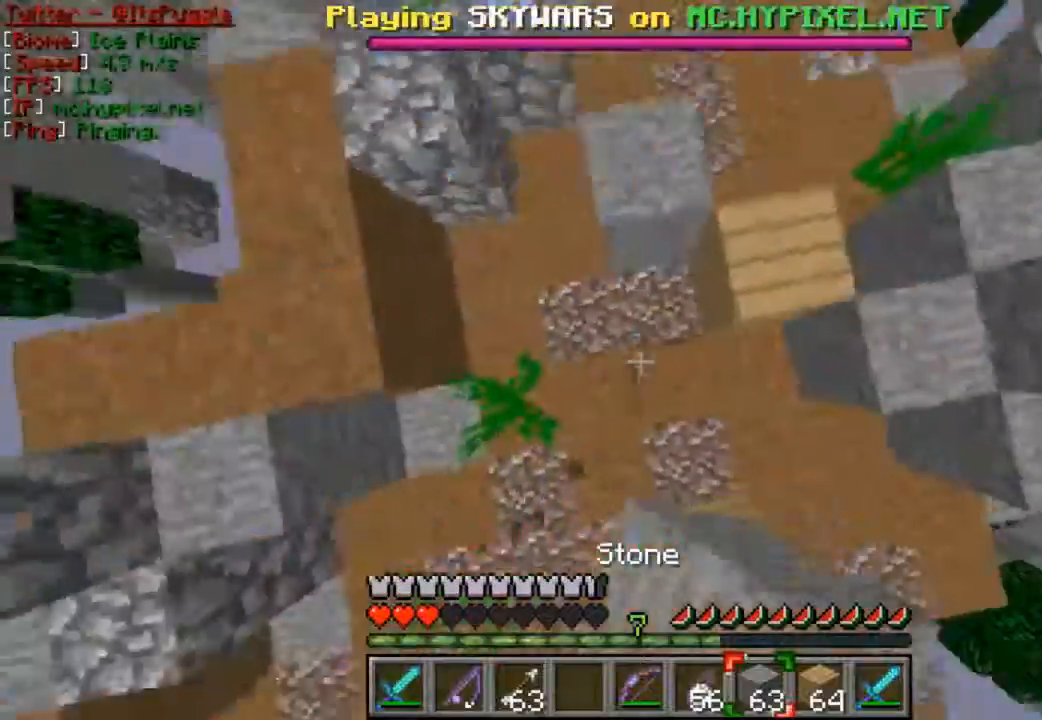
{"keys": ["w"], "mouse": ["right"], "events": [[67, "mouse_right", "up"], [100, "mouse_right", "down"], [167, "a", "up"], [167, "mouse_right", "up"], [200, "mouse_right", "down"], [300, "mouse_right", "up"], [367, "mouse_right", "down"], [400, "mouse_right", "up"], [467, "mouse_right", "down"]]}
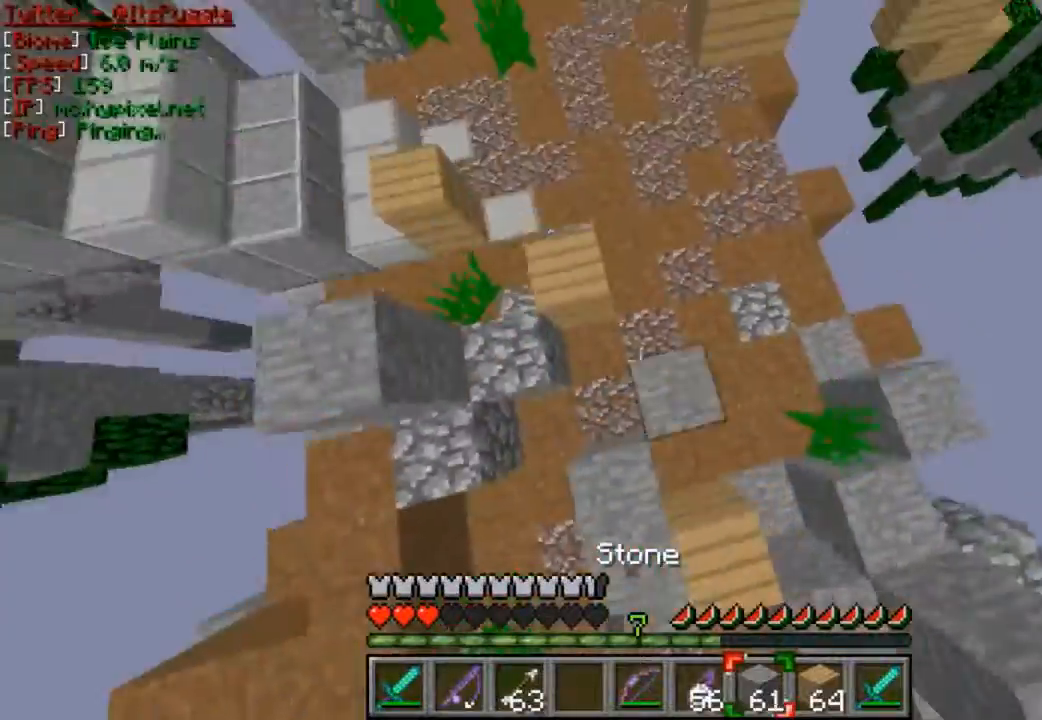
{"keys": ["w"], "mouse": [], "events": [[67, "mouse_right", "up"], [100, "mouse_right", "down"], [167, "mouse_right", "up"], [200, "mouse_right", "down"], [300, "mouse_right", "up"], [367, "mouse_right", "down"], [400, "mouse_right", "up"], [467, "mouse_right", "down"], [500, "mouse_right", "up"]]}
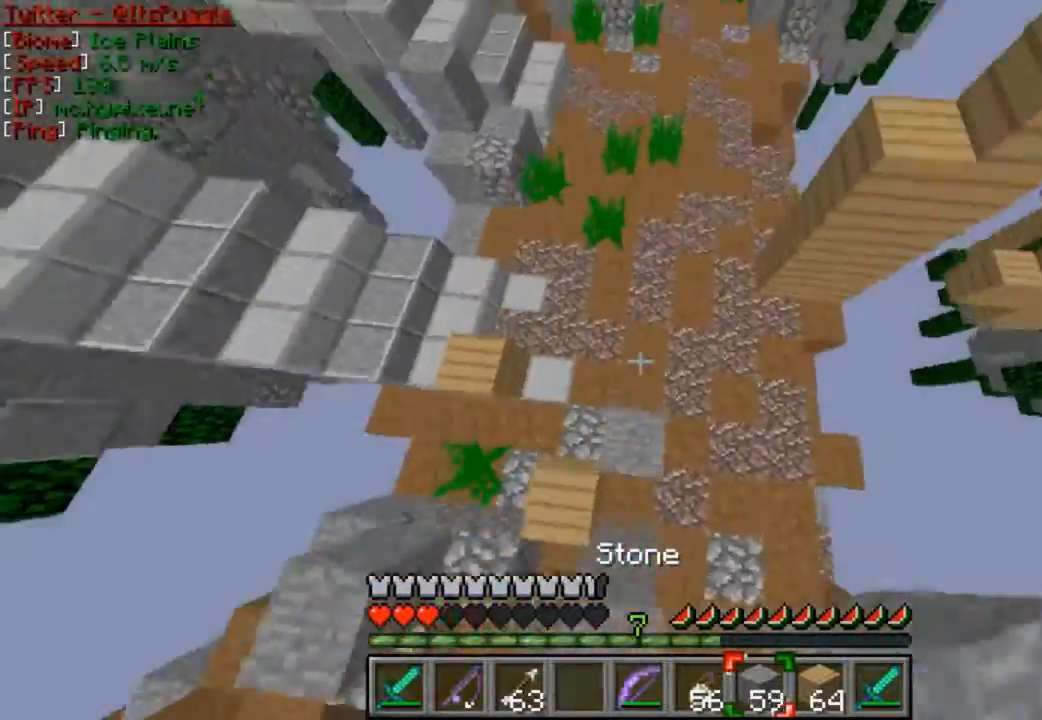
{"keys": ["w"], "mouse": [], "events": [[67, "mouse_right", "down"], [167, "mouse_right", "up"], [200, "mouse_right", "down"], [267, "mouse_right", "up"], [300, "mouse_right", "down"], [367, "mouse_right", "up"], [467, "mouse_right", "down"], [500, "mouse_right", "up"]]}
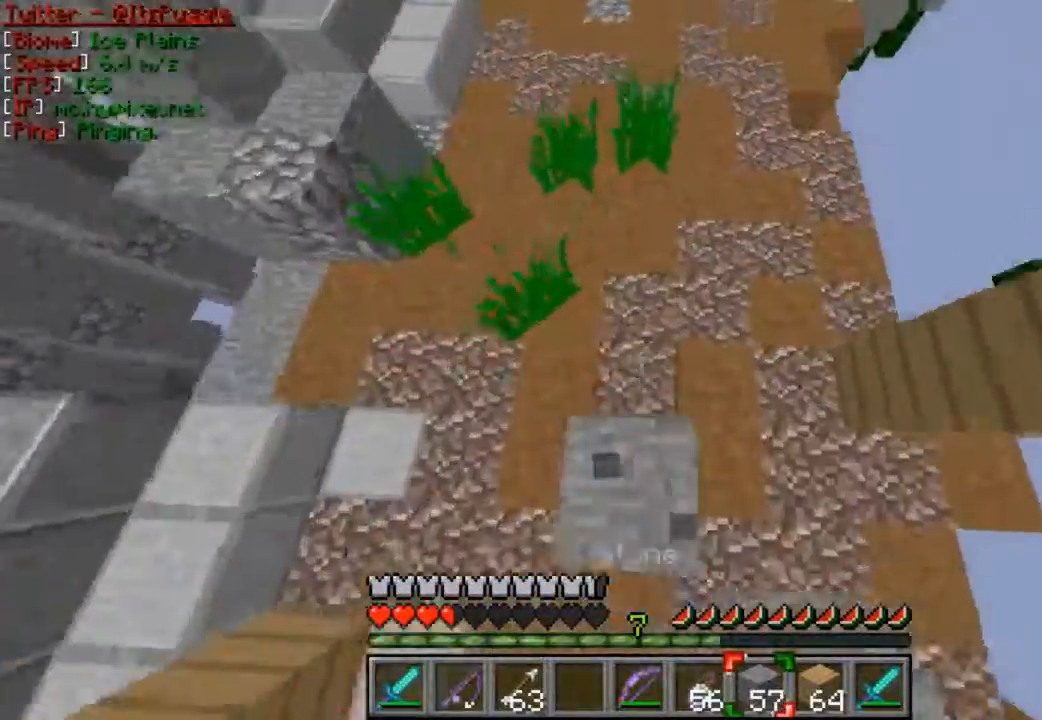
{"keys": ["w"], "mouse": ["right"], "events": [[67, "mouse_right", "down"], [100, "mouse_right", "up"], [367, "mouse_right", "down"], [400, "mouse_right", "up"], [467, "mouse_right", "down"]]}
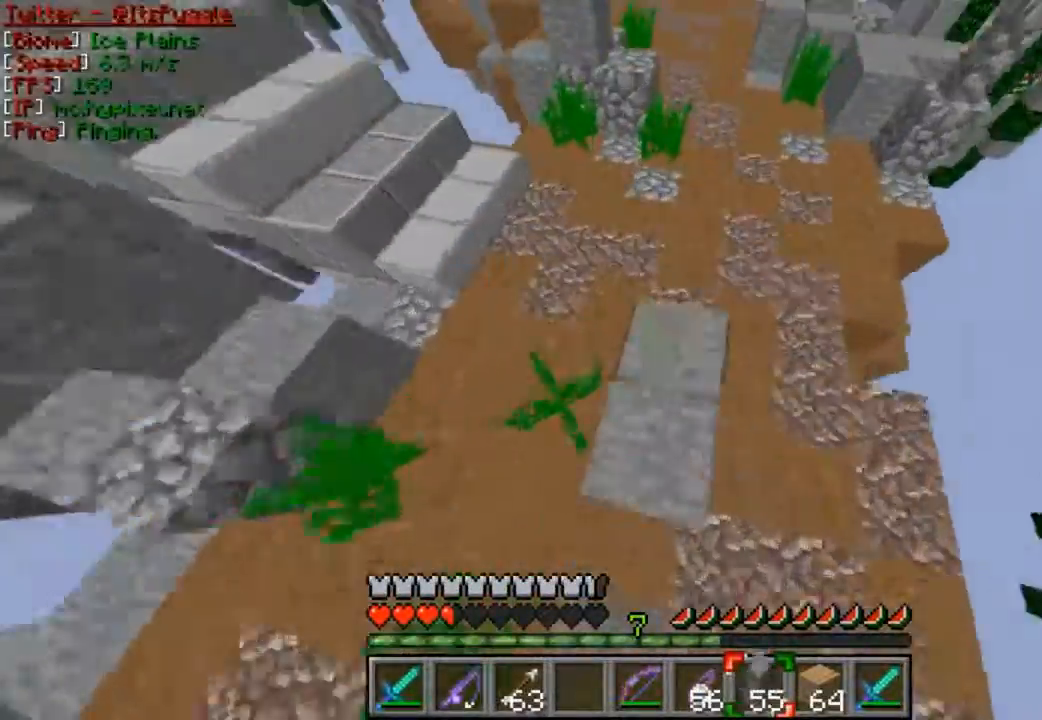
{"keys": ["w"], "mouse": ["right"], "events": [[67, "mouse_right", "up"], [100, "mouse_right", "down"], [167, "mouse_right", "up"], [267, "mouse_right", "down"], [300, "mouse_right", "up"], [467, "mouse_right", "down"]]}
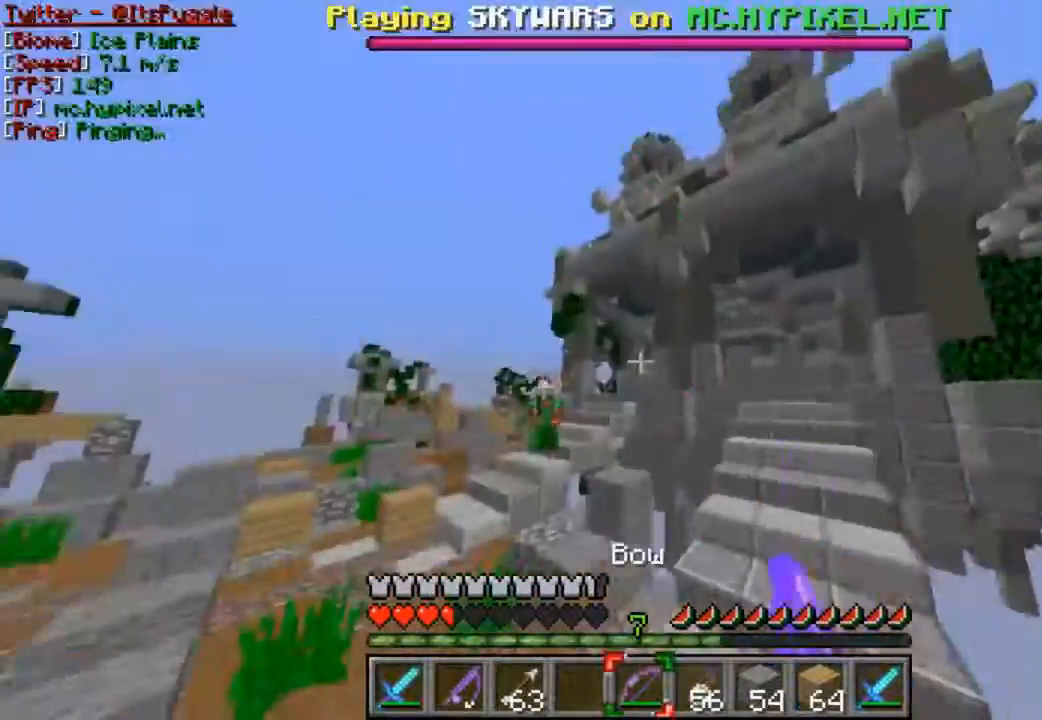
{"keys": ["d", "s"], "mouse": ["right"], "events": [[67, "w", "up"], [200, "d", "down"], [200, "s", "down"]]}
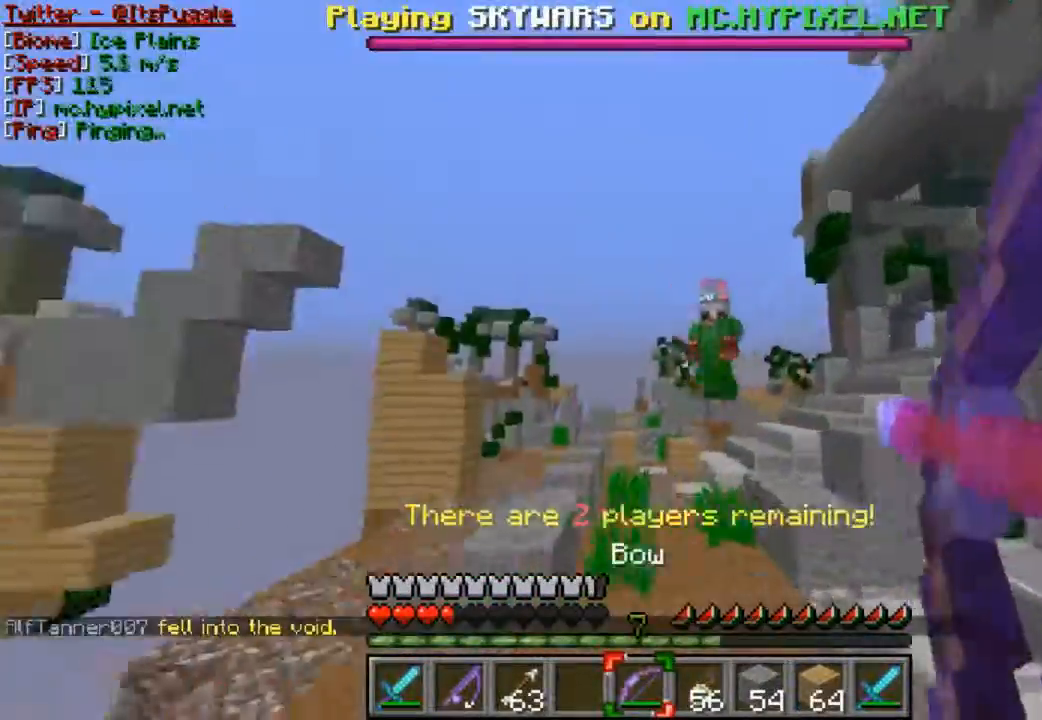
{"keys": ["d", "w"], "mouse": ["left"], "events": [[100, "d", "up"], [100, "mouse_right", "up"], [100, "s", "up"], [167, "w", "down"], [267, "w", "up"], [300, "d", "down"], [367, "w", "down"], [467, "mouse_left", "down"]]}
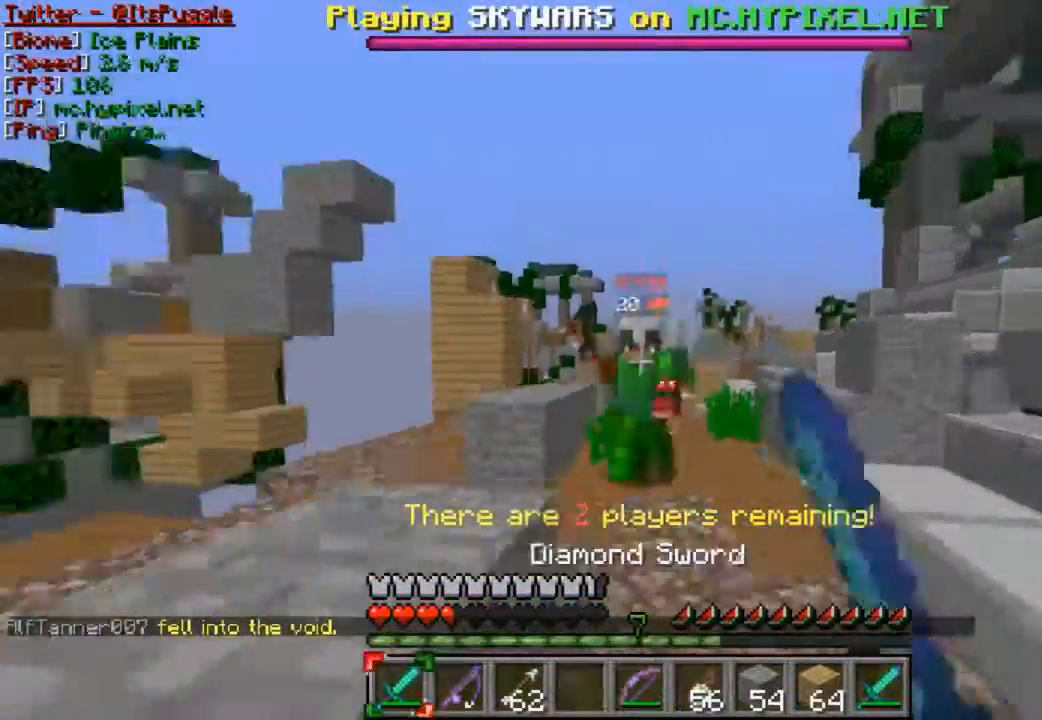
{"keys": ["a", "d"], "mouse": [], "events": [[67, "mouse_left", "up"], [100, "mouse_left", "down"], [167, "mouse_left", "up"], [267, "mouse_left", "down"], [300, "mouse_left", "up"], [367, "mouse_left", "down"], [400, "a", "down"], [400, "mouse_left", "up"], [400, "w", "up"], [467, "mouse_left", "down"], [500, "mouse_left", "up"]]}
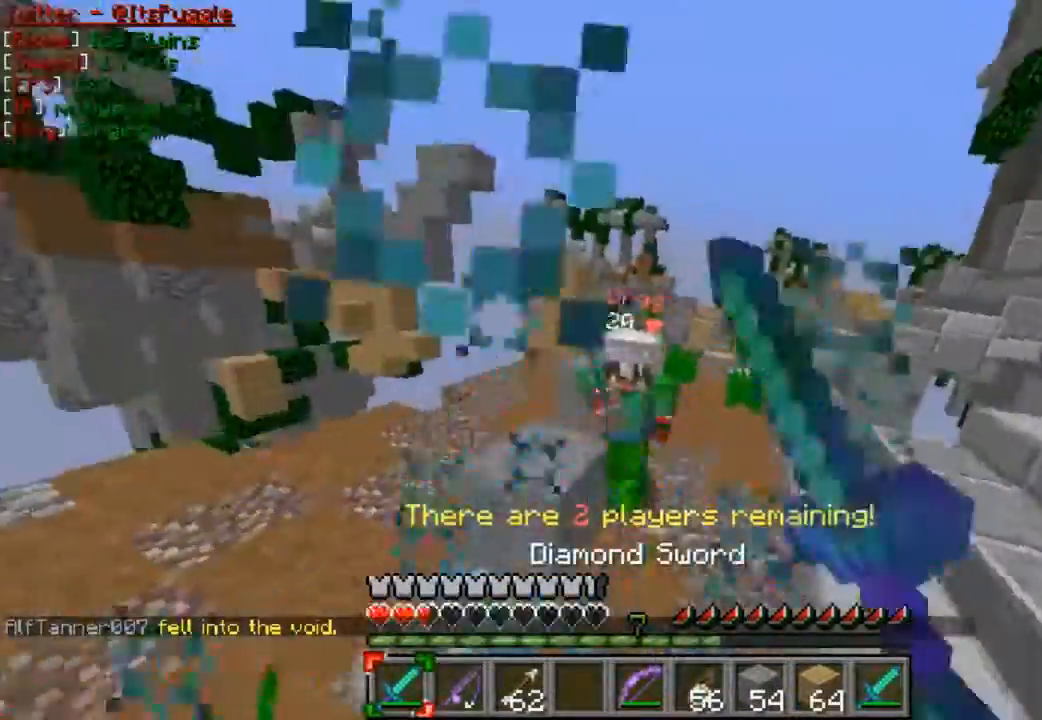
{"keys": ["w"], "mouse": [], "events": [[67, "w", "down"], [100, "mouse_left", "down"], [167, "d", "up"], [200, "mouse_left", "up"], [300, "a", "up"], [300, "mouse_left", "down"], [367, "mouse_left", "up"], [400, "mouse_left", "down"], [500, "mouse_left", "up"]]}
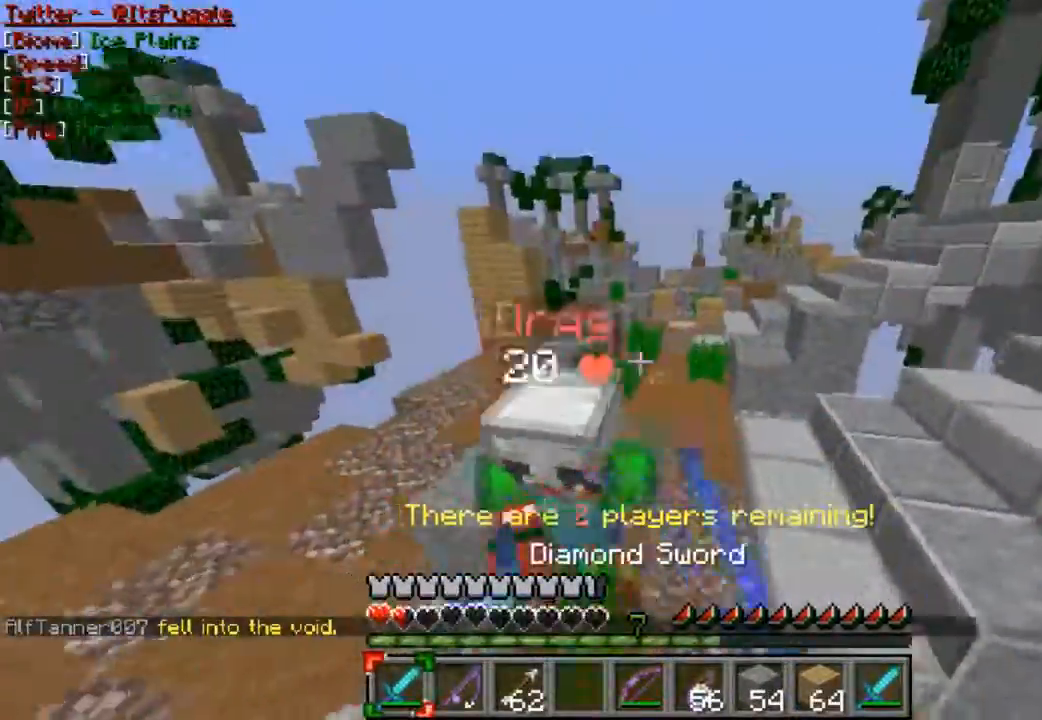
{"keys": [], "mouse": [], "events": [[67, "mouse_left", "down"], [167, "mouse_left", "up"], [200, "mouse_left", "down"], [300, "w", "up"], [367, "mouse_left", "up"], [467, "mouse_left", "down"], [500, "mouse_left", "up"]]}
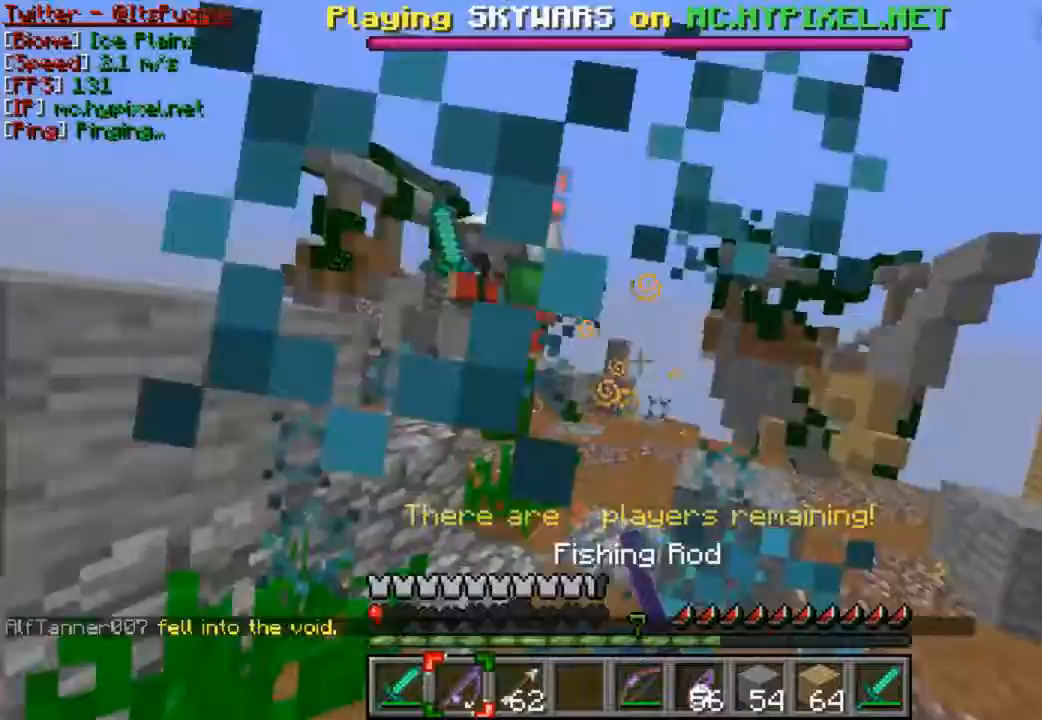
{"keys": ["w"], "mouse": [], "events": [[67, "mouse_left", "down"], [100, "mouse_left", "up"], [167, "mouse_left", "down"], [167, "w", "down"], [267, "mouse_left", "up"], [267, "w", "up"], [300, "mouse_left", "down"], [300, "w", "down"], [367, "mouse_left", "up"], [400, "mouse_left", "down"], [500, "mouse_left", "up"]]}
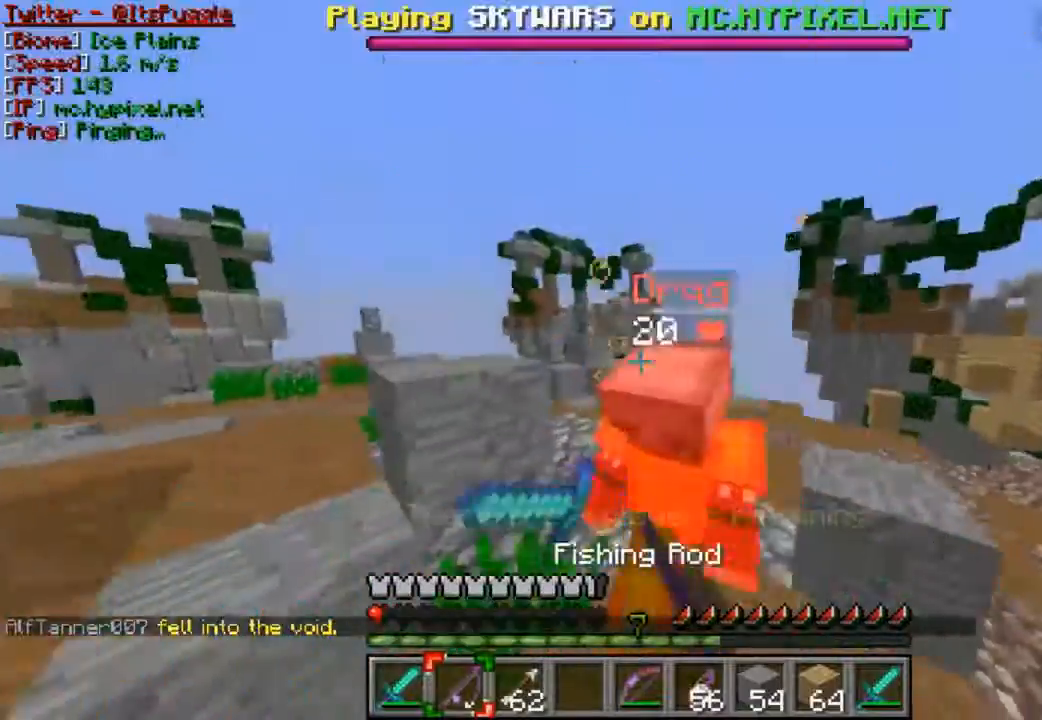
{"keys": ["w"], "mouse": ["left"], "events": [[67, "mouse_left", "down"], [300, "w", "up"], [467, "mouse_left", "up"], [500, "mouse_left", "down"], [500, "w", "down"]]}
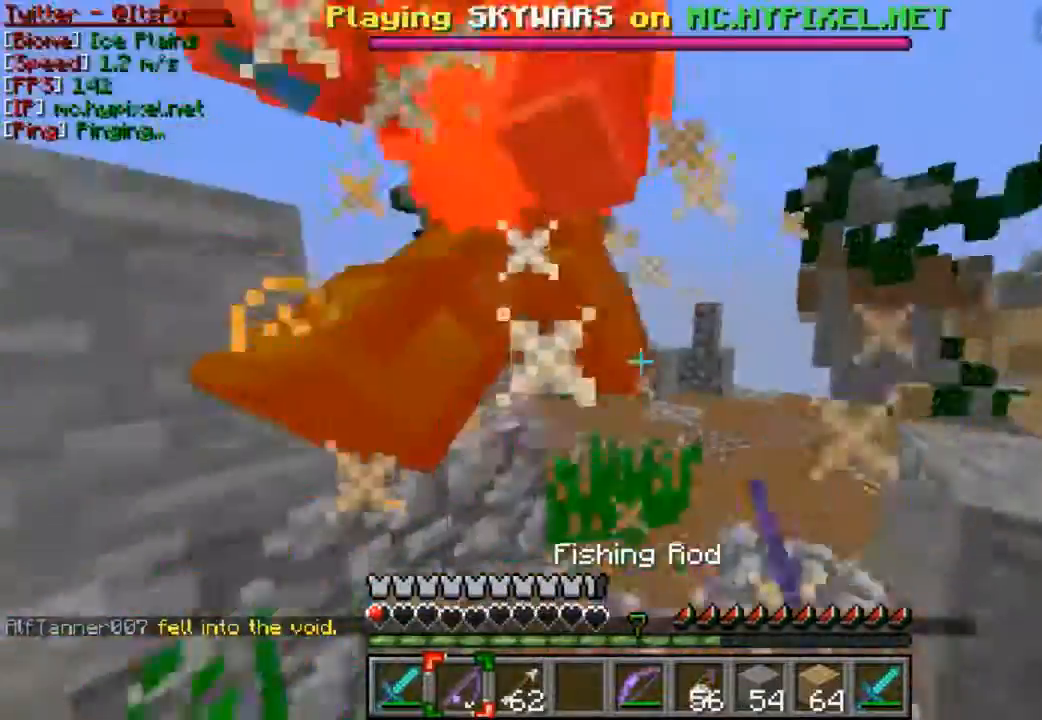
{"keys": [], "mouse": ["left"], "events": [[100, "mouse_left", "up"], [167, "mouse_left", "down"], [167, "w", "up"], [200, "mouse_left", "up"], [200, "w", "down"], [267, "mouse_left", "down"], [300, "mouse_left", "up"], [300, "w", "up"], [367, "mouse_left", "down"], [467, "mouse_left", "up"], [500, "mouse_left", "down"]]}
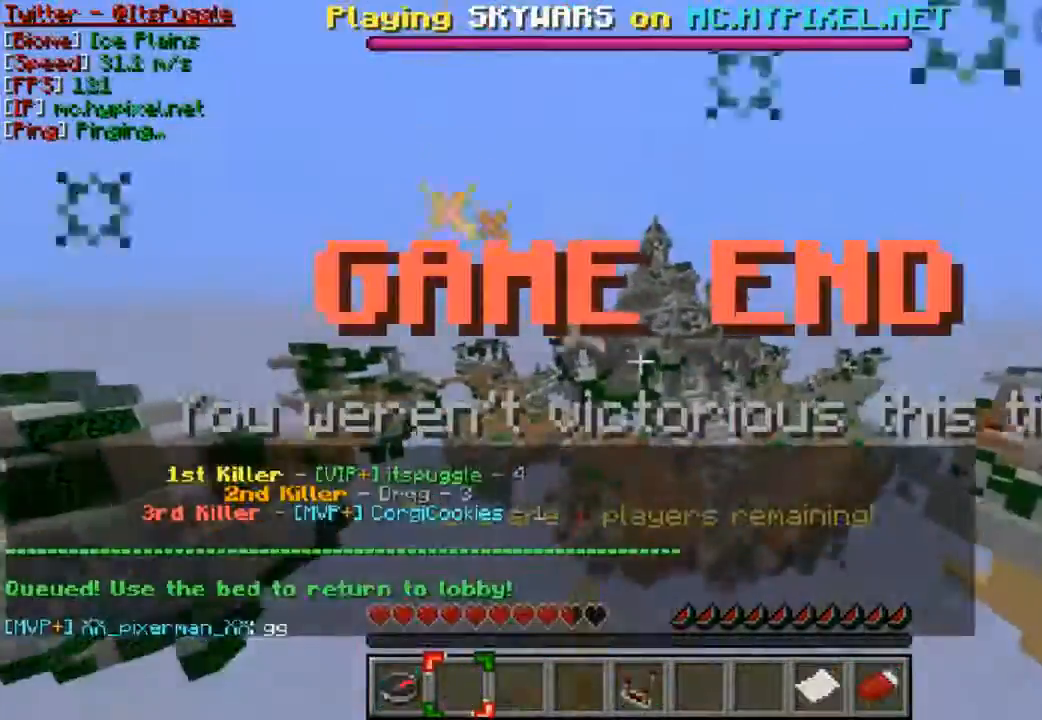
{"keys": [], "mouse": [], "events": [[67, "mouse_left", "up"], [100, "w", "down"], [300, "w", "up"]]}
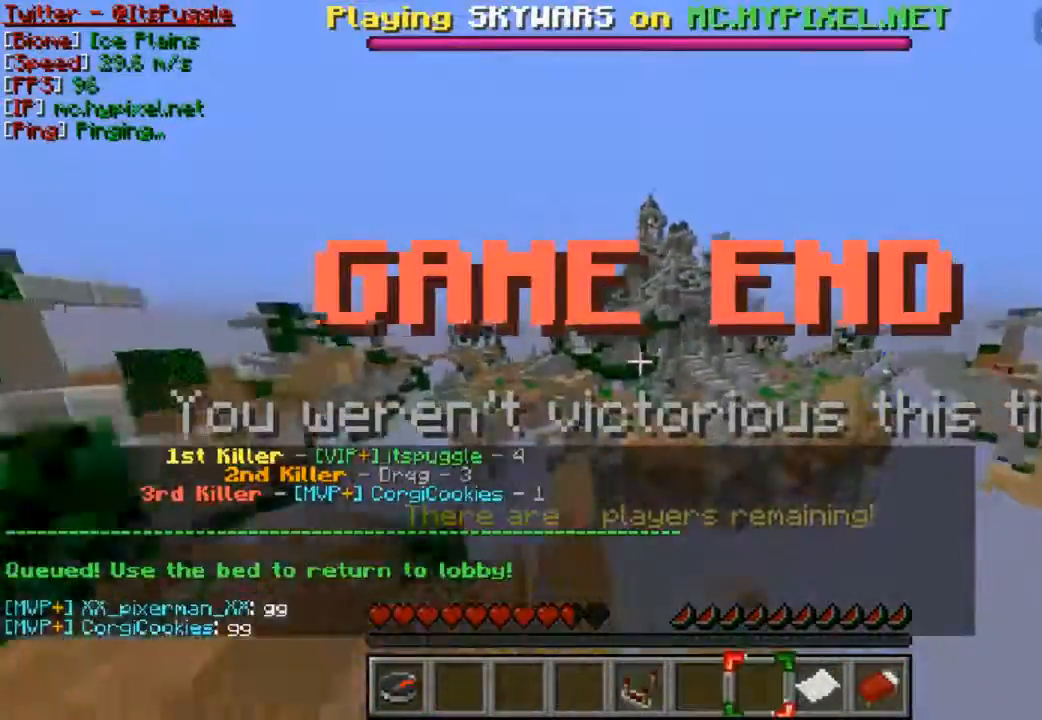
{"keys": ["w"], "mouse": [], "events": [[133, "w", "down"], [233, "w", "up"], [300, "w", "down"]]}
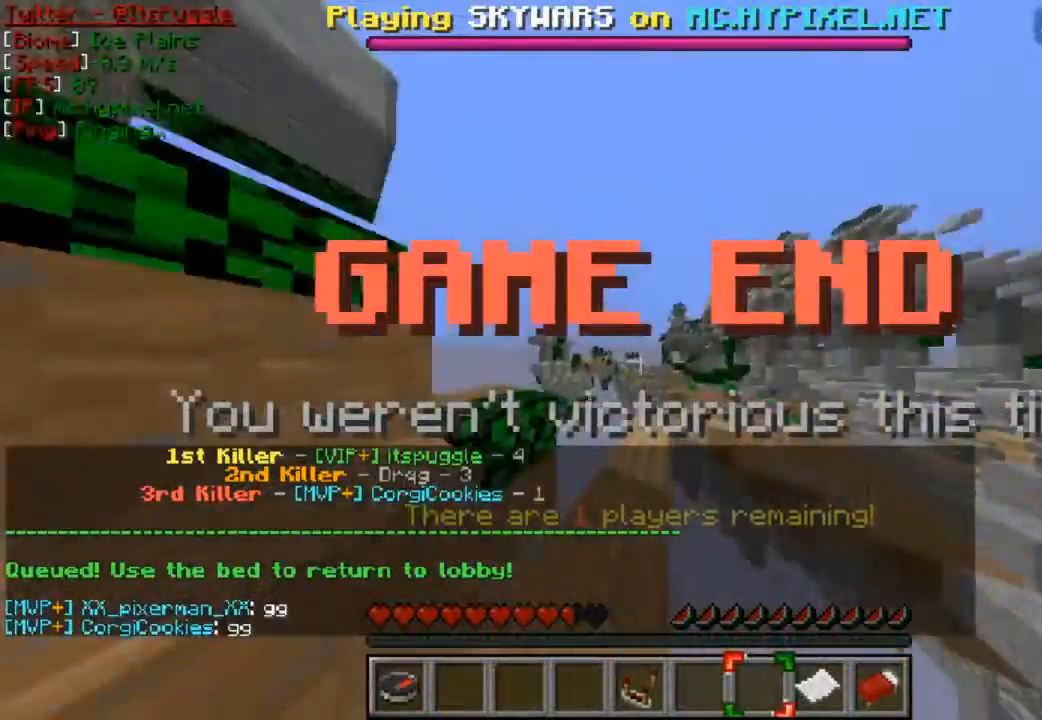
{"keys": ["w"], "mouse": [], "events": []}
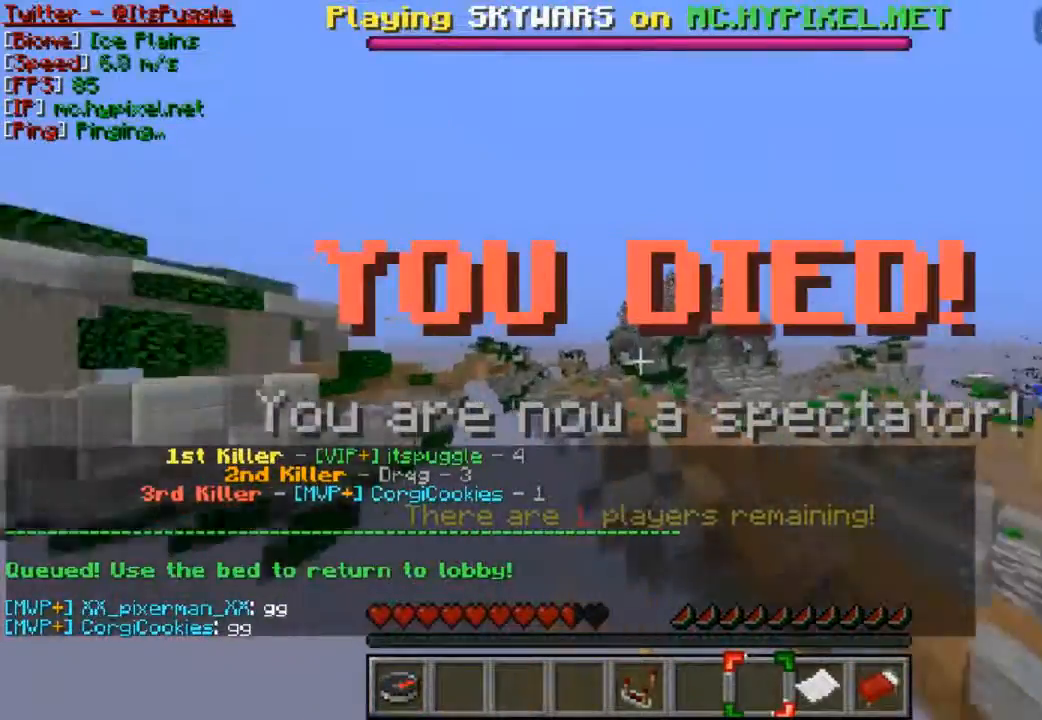
{"keys": ["w"], "mouse": [], "events": []}